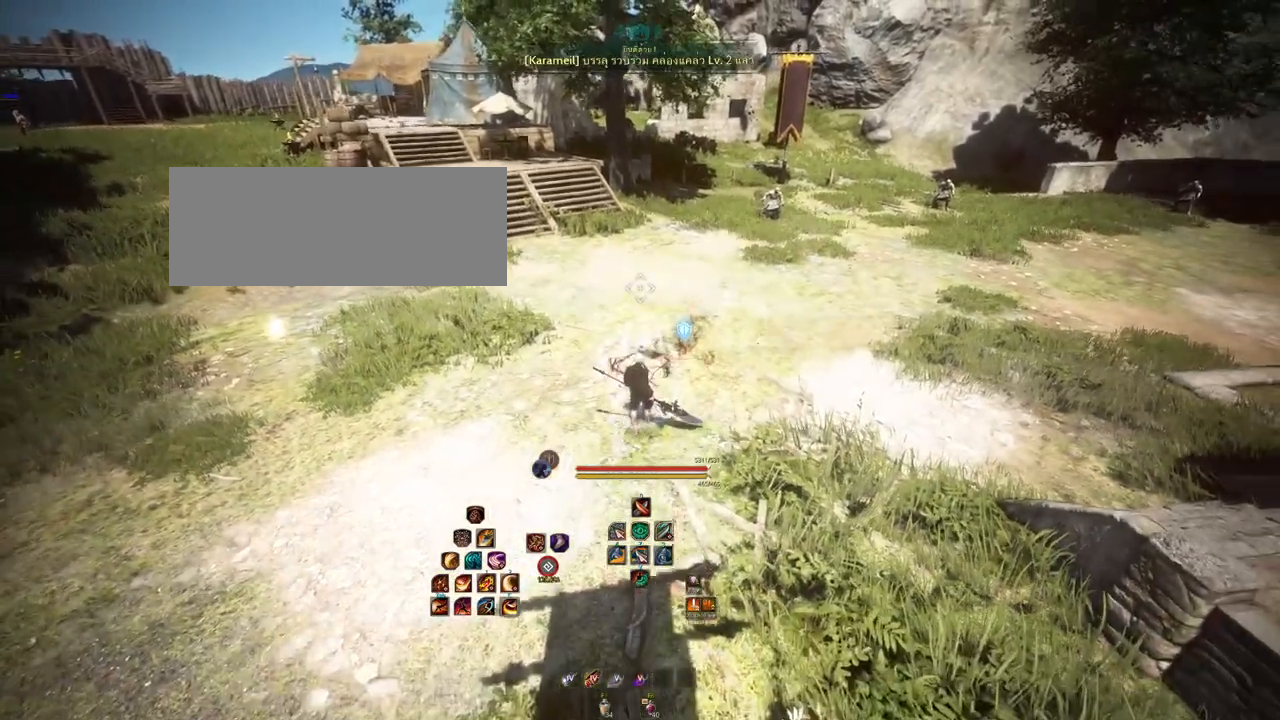
Gameplay with keyboard and mouse; each line is a JSON object with the keys and mouse buttons held at the frame after it. "events" lists presses ("down") and releases ("up") of "a", "b", "d", "e", "f4", "q", "s", "shift", "space", "w", "mouse_left", "mouse_right", "mouse_mb4" and "mouse_mb5" between this image and that frame as [ms after this image, input, new state], when the widget could be followed in between. "mouse_left", "mouse_right", "mouse_mb4", "mouse_mb5" = the "left", "right", "mb4", "mb5" buttons of the "mouse" list. No other keys are recorded. Mouse movement is not recorded.
{"keys": ["s"], "mouse": [], "events": [[200, "s", "up"], [450, "s", "down"]]}
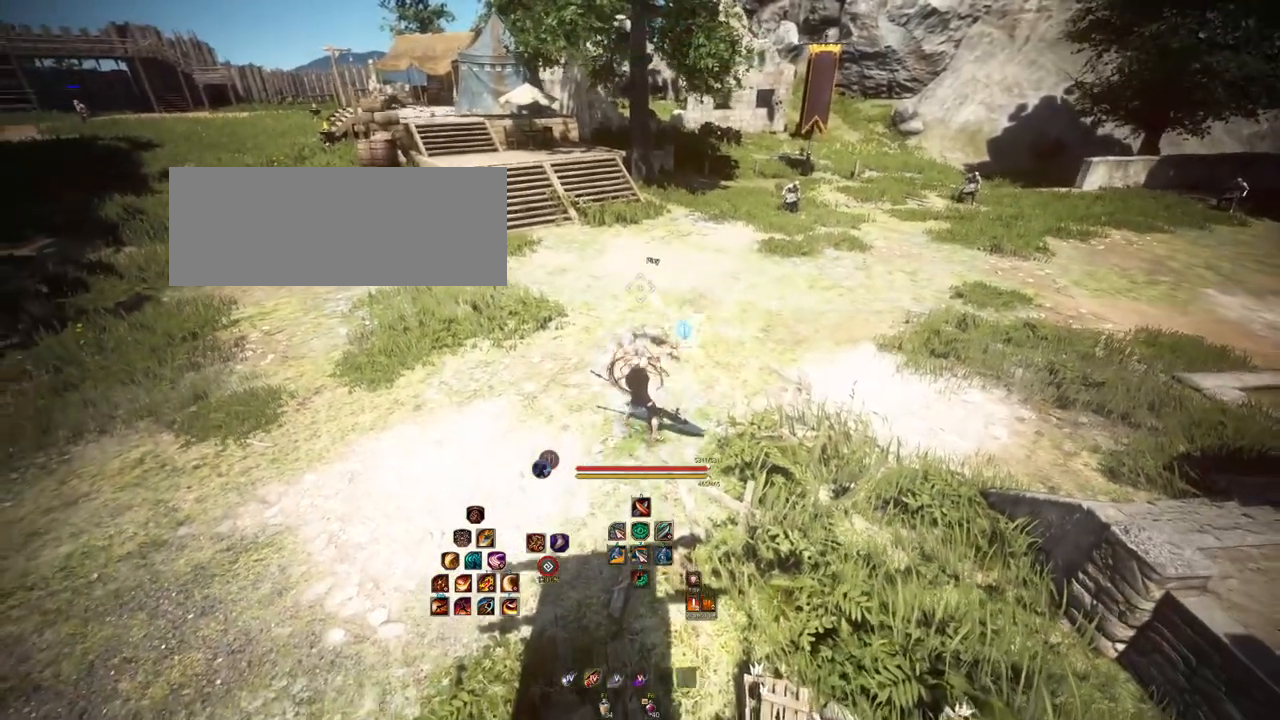
{"keys": [], "mouse": [], "events": [[100, "mouse_left", "down"], [317, "mouse_left", "up"], [333, "s", "up"]]}
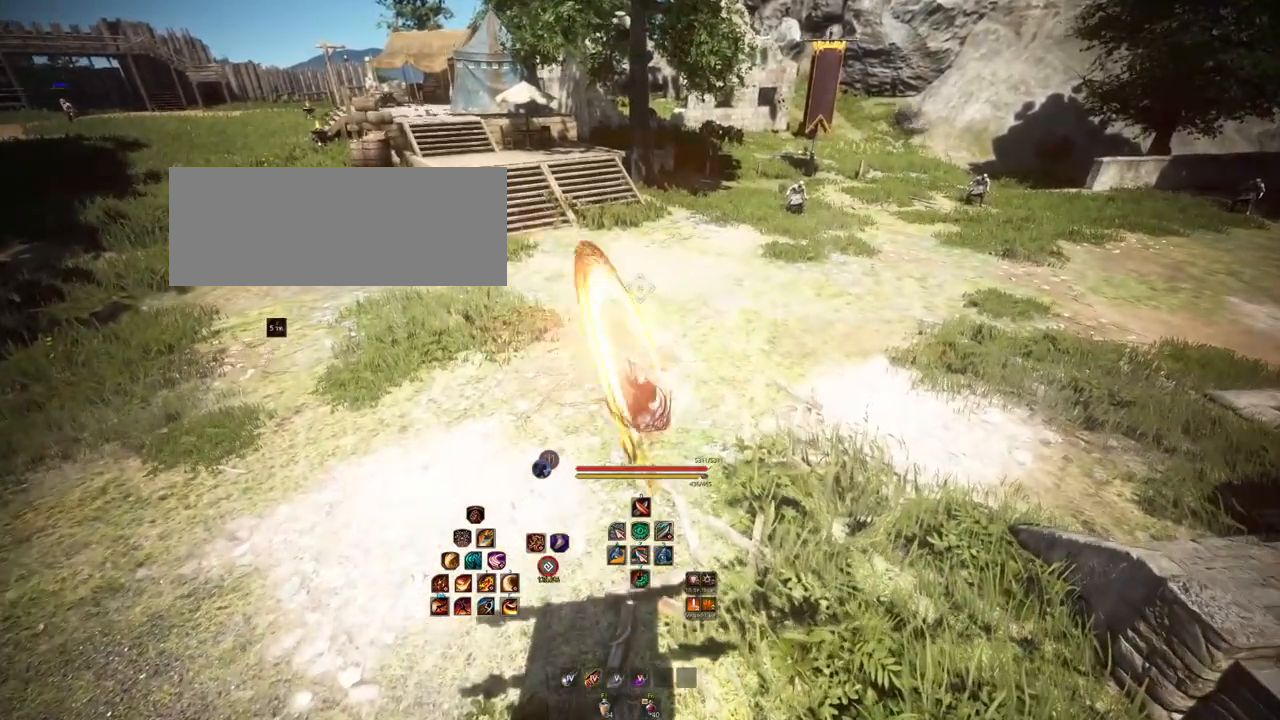
{"keys": ["s"], "mouse": [], "events": [[367, "s", "down"]]}
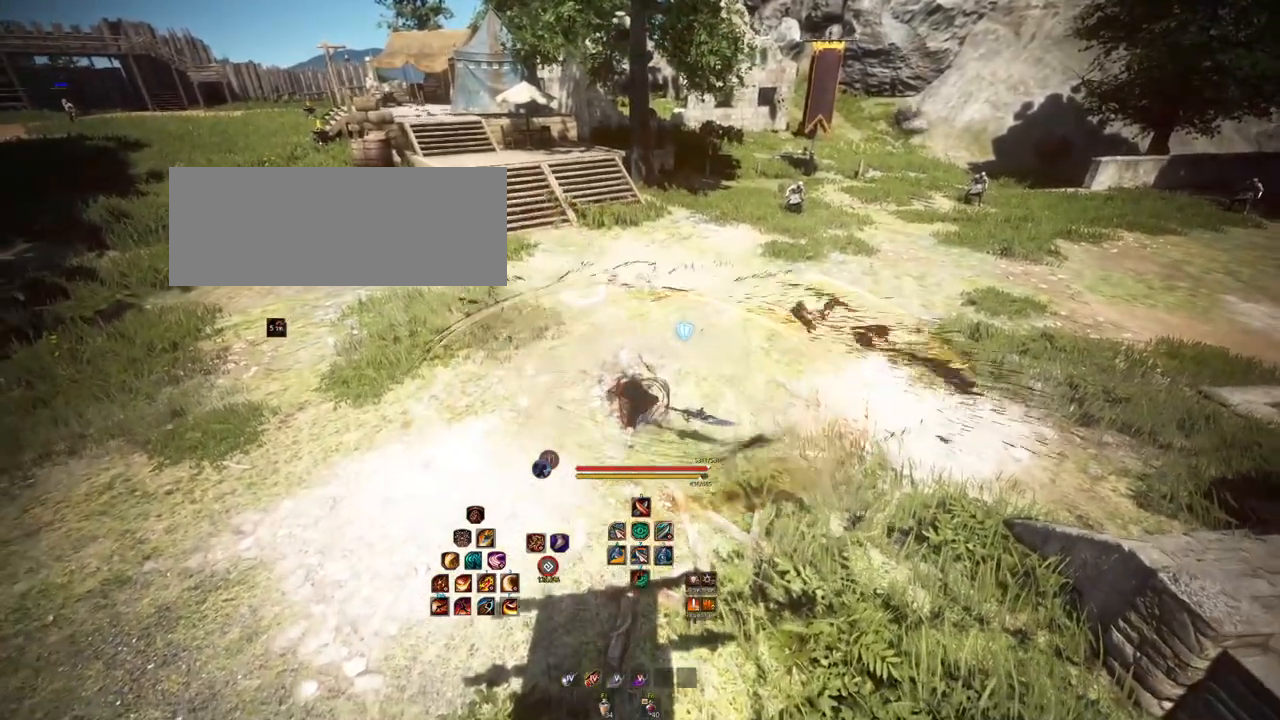
{"keys": ["s"], "mouse": [], "events": []}
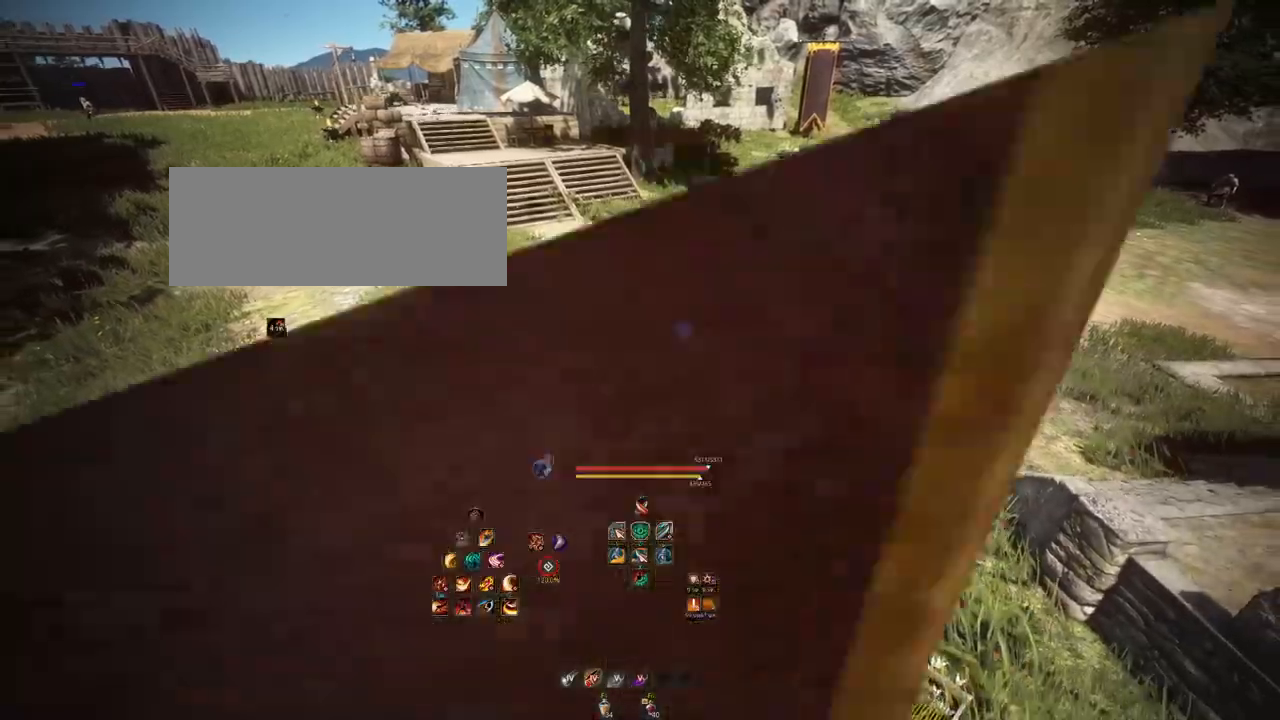
{"keys": [], "mouse": [], "events": [[117, "s", "up"]]}
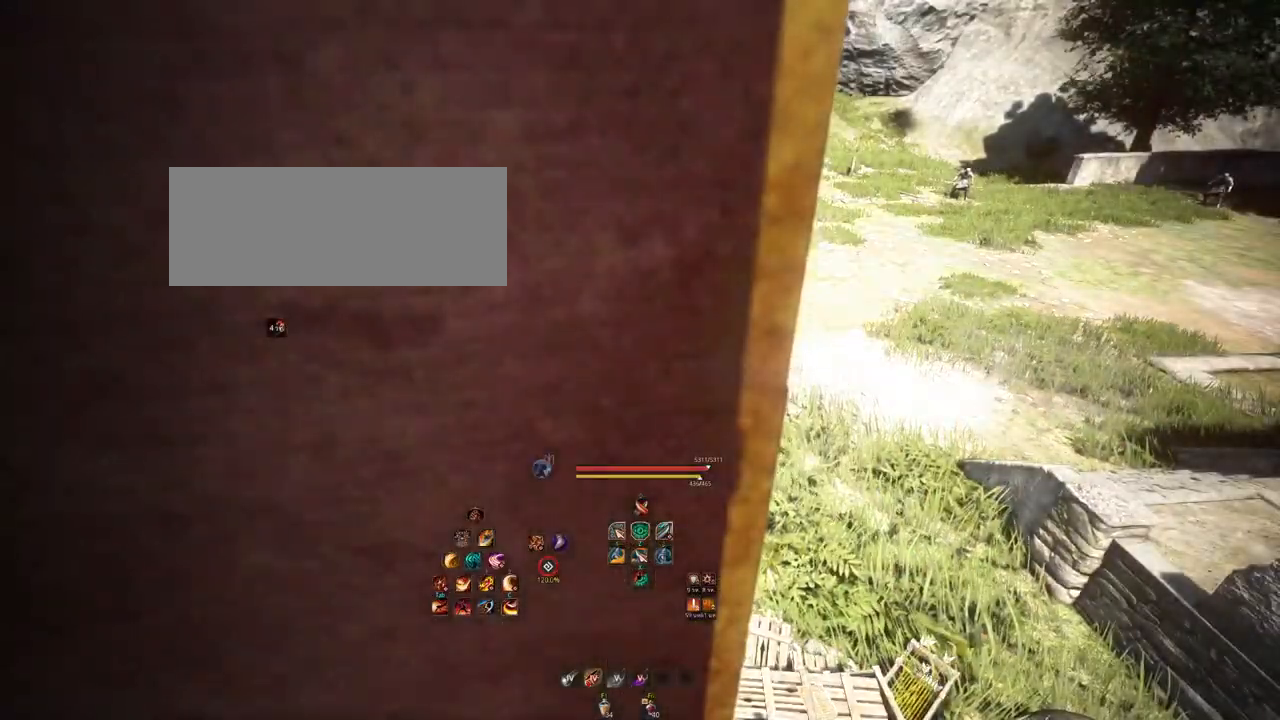
{"keys": ["s"], "mouse": [], "events": [[217, "s", "down"]]}
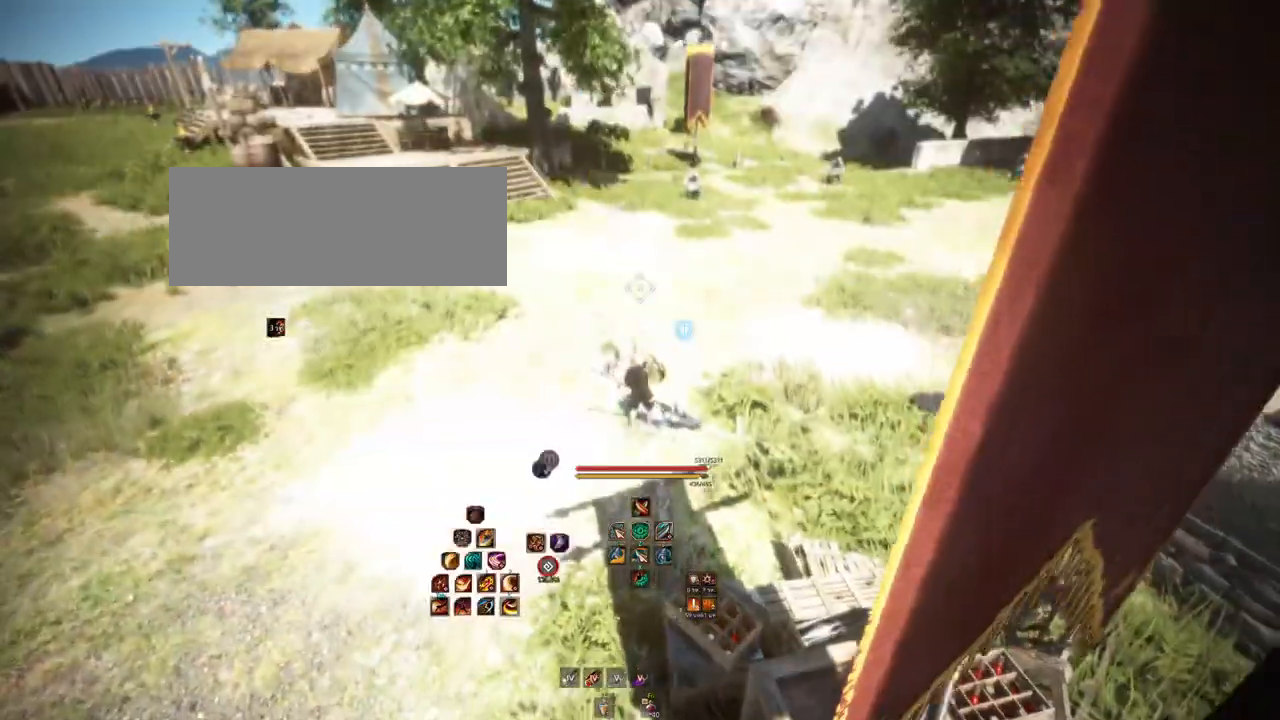
{"keys": [], "mouse": [], "events": [[167, "mouse_left", "down"], [333, "mouse_left", "up"], [383, "s", "up"]]}
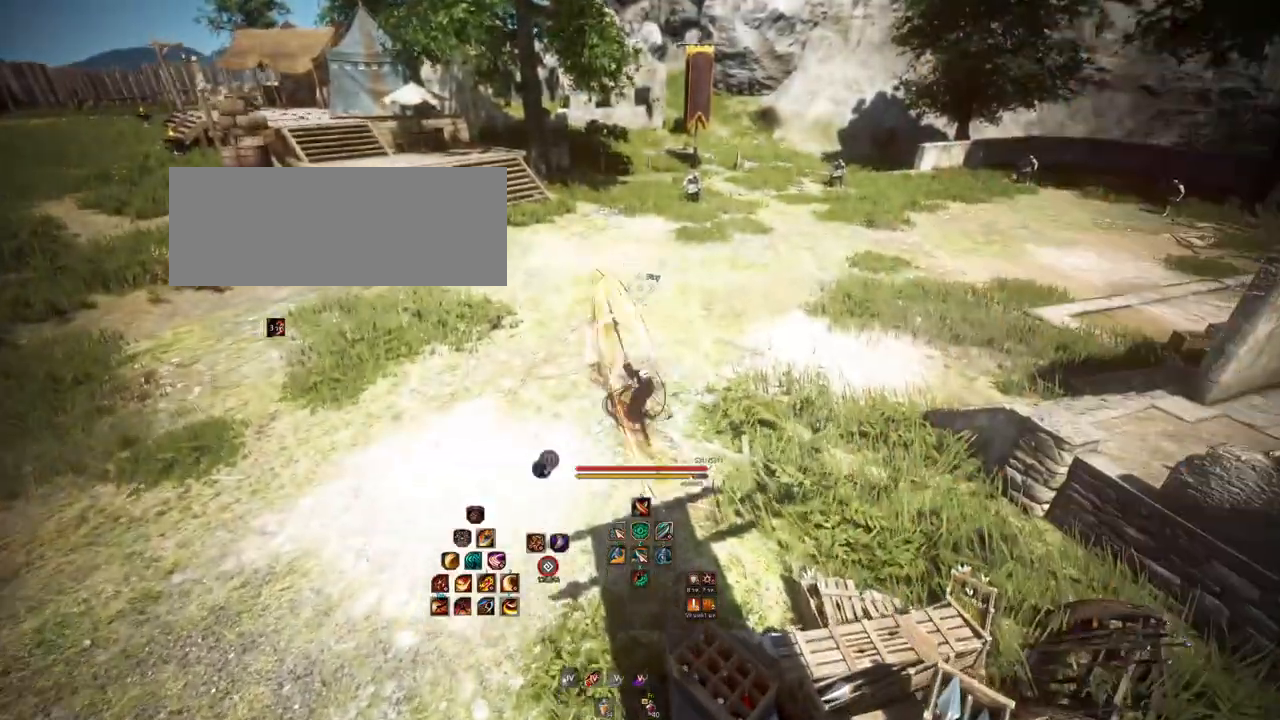
{"keys": [], "mouse": [], "events": []}
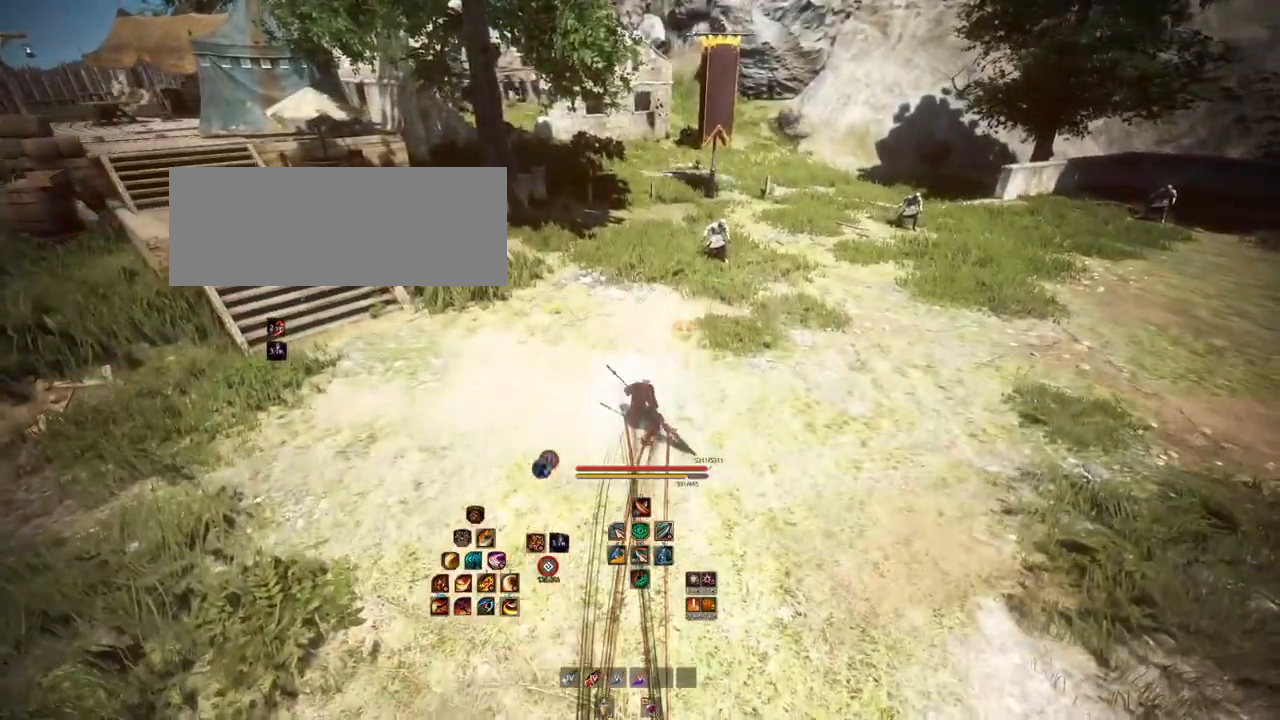
{"keys": ["a", "w"], "mouse": [], "events": [[167, "a", "down"], [433, "w", "down"]]}
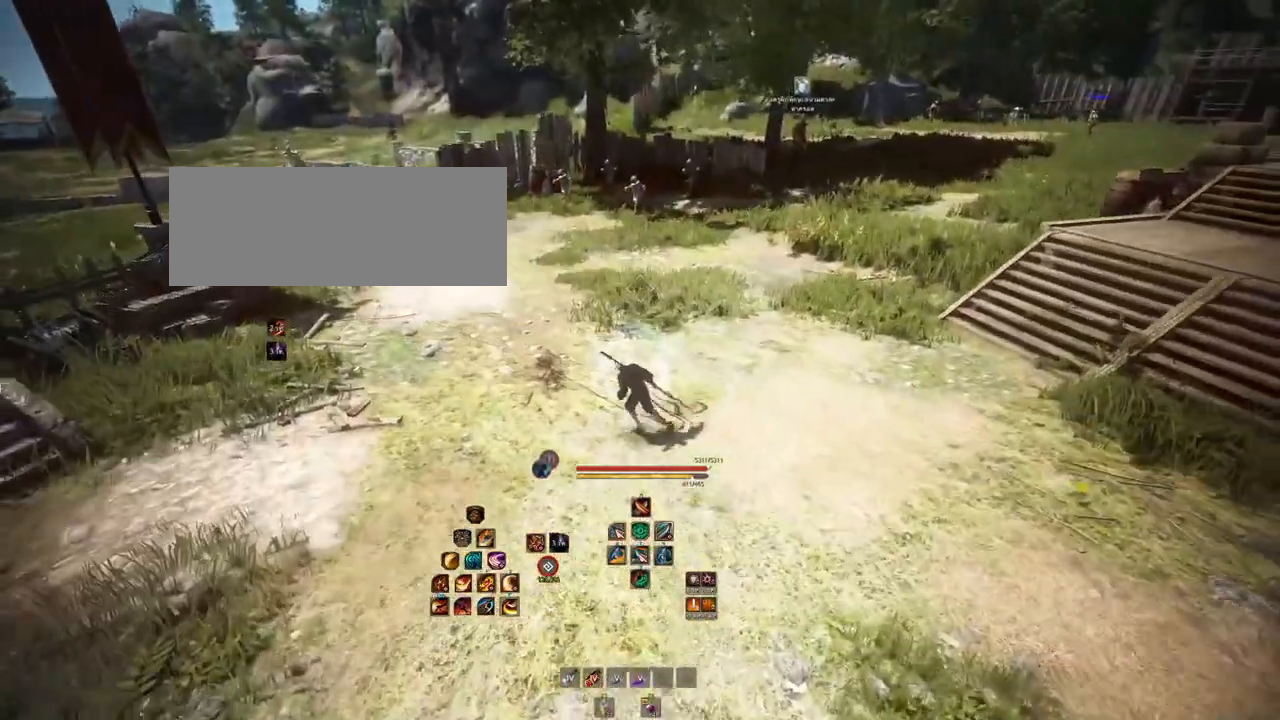
{"keys": [], "mouse": [], "events": [[217, "w", "up"], [433, "a", "up"]]}
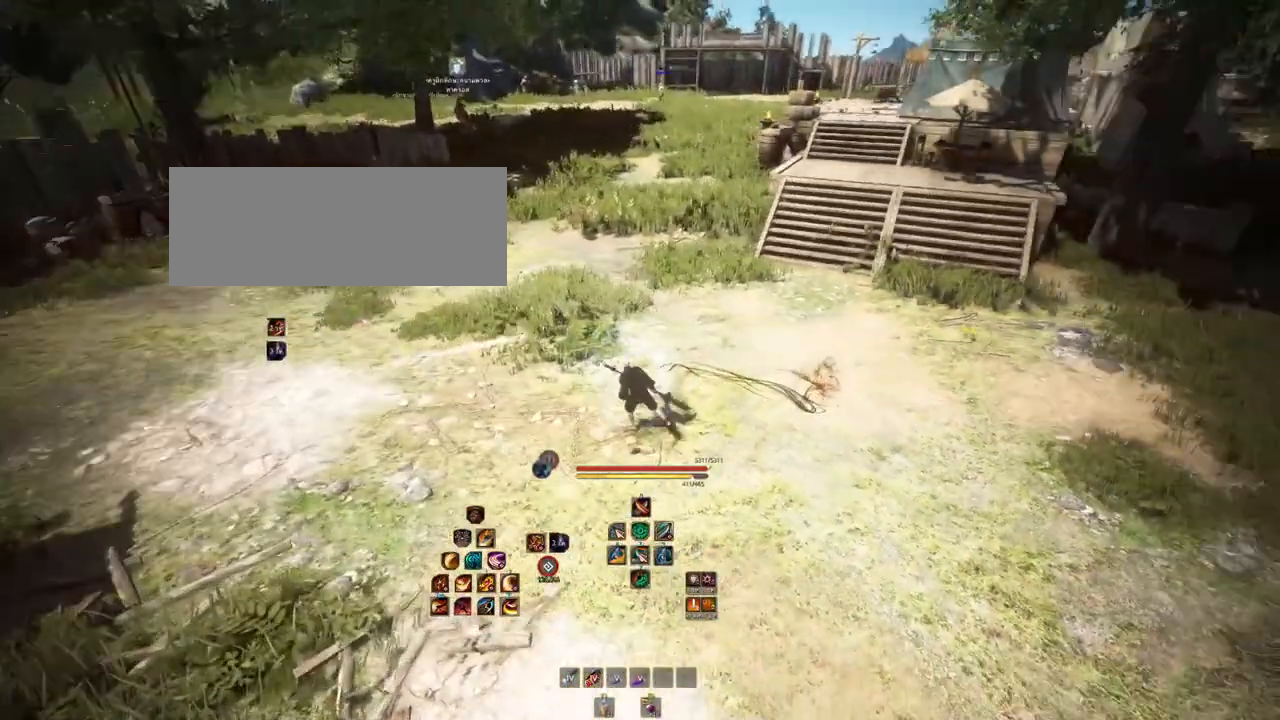
{"keys": [], "mouse": [], "events": []}
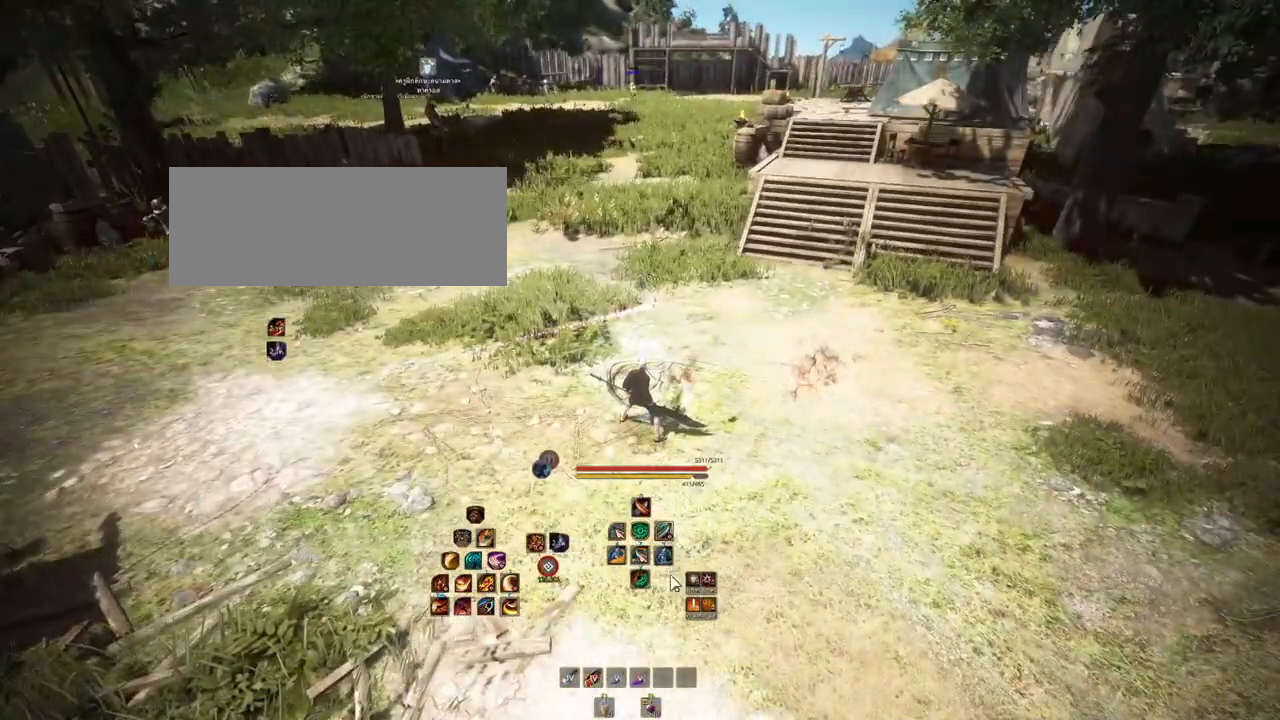
{"keys": [], "mouse": [], "events": []}
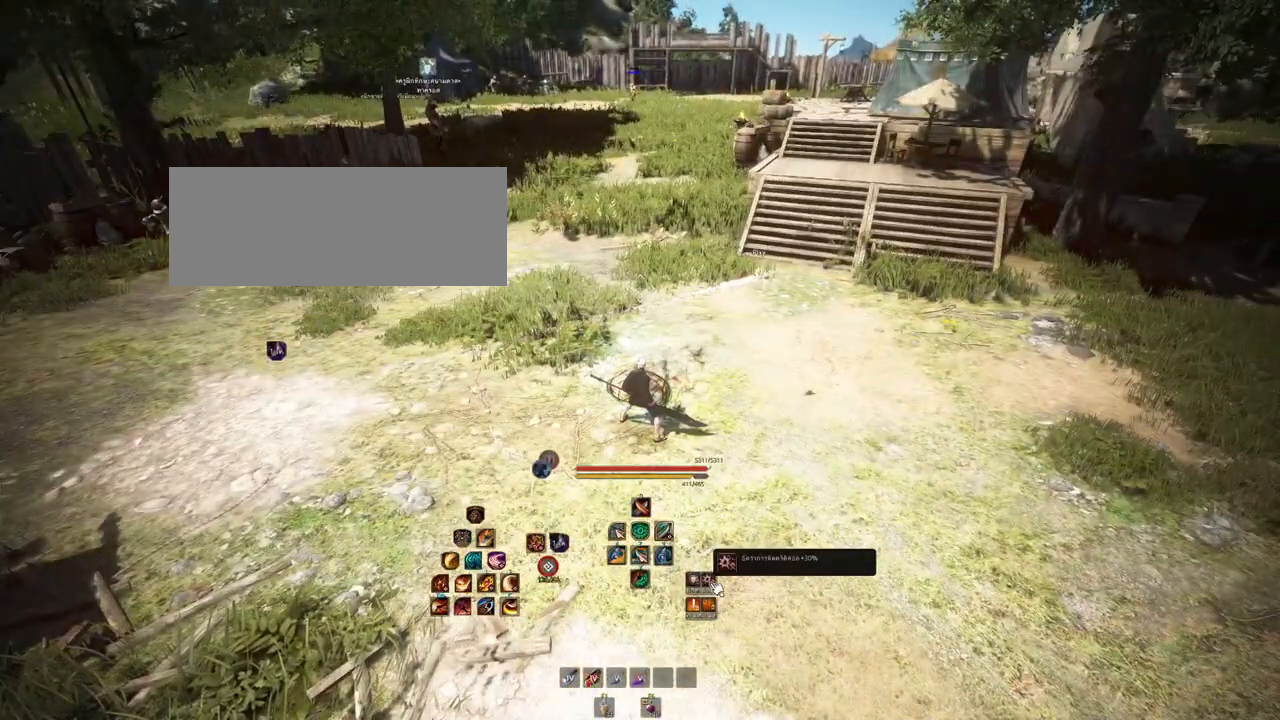
{"keys": ["s"], "mouse": [], "events": [[433, "s", "down"]]}
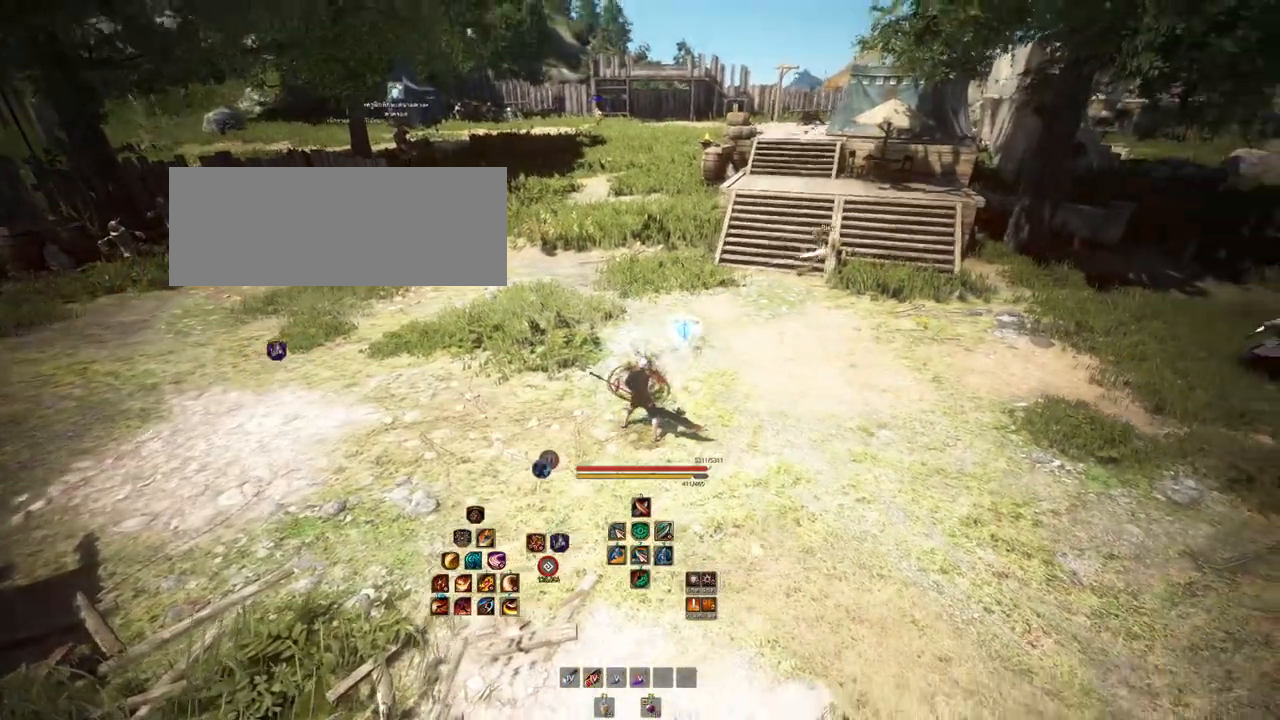
{"keys": [], "mouse": [], "events": [[133, "mouse_left", "down"], [367, "mouse_left", "up"], [400, "s", "up"]]}
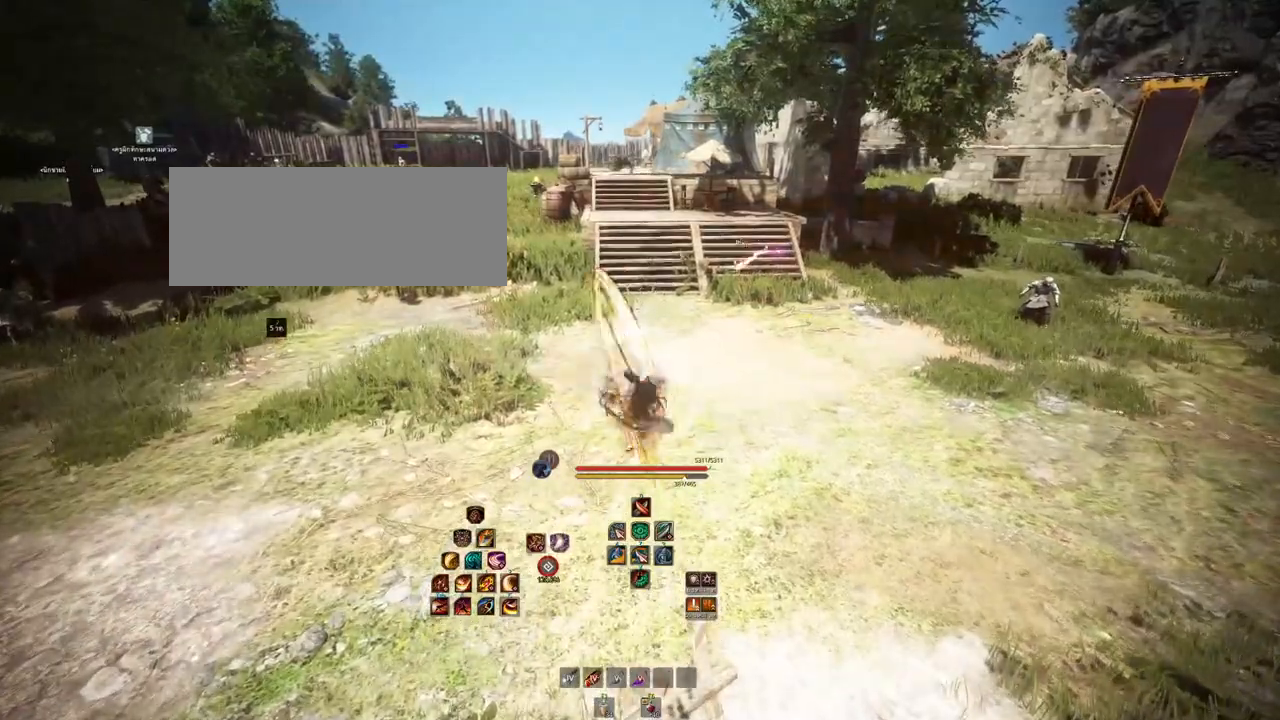
{"keys": ["s"], "mouse": [], "events": [[500, "s", "down"]]}
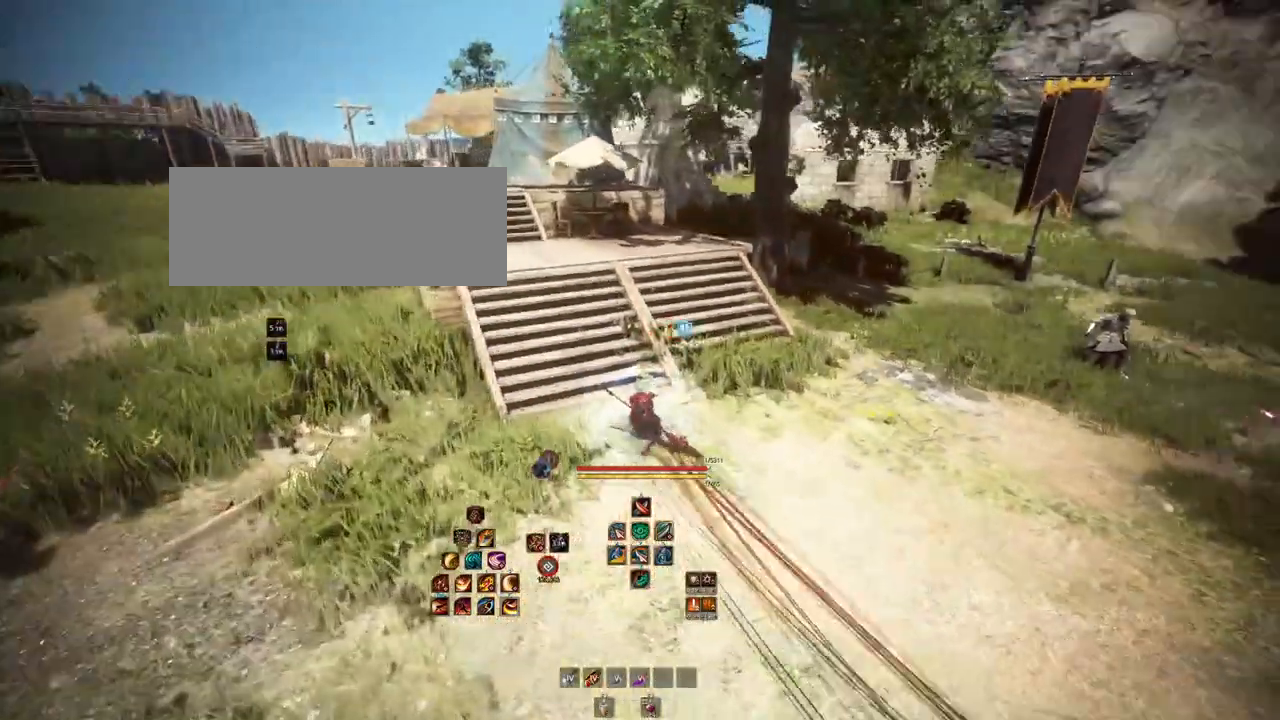
{"keys": ["d"], "mouse": [], "events": [[300, "d", "down"], [317, "s", "up"]]}
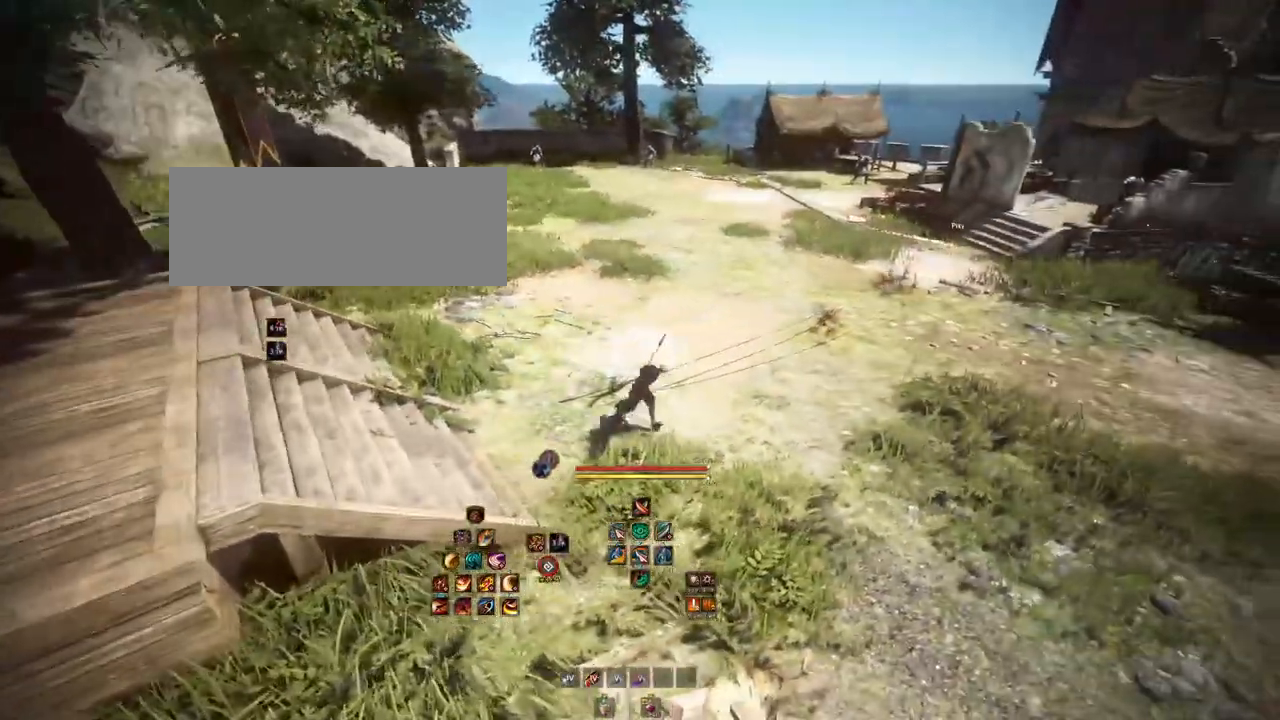
{"keys": [], "mouse": [], "events": [[267, "q", "down"], [433, "d", "up"], [467, "q", "up"]]}
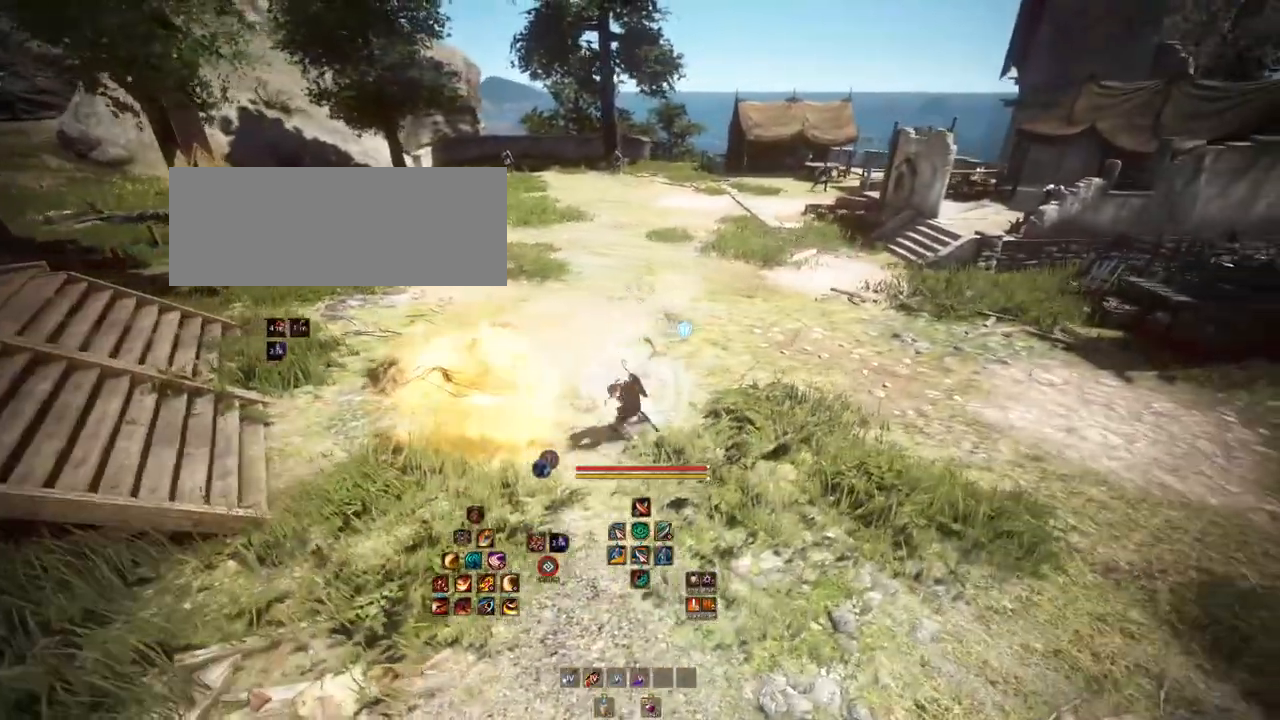
{"keys": [], "mouse": [], "events": []}
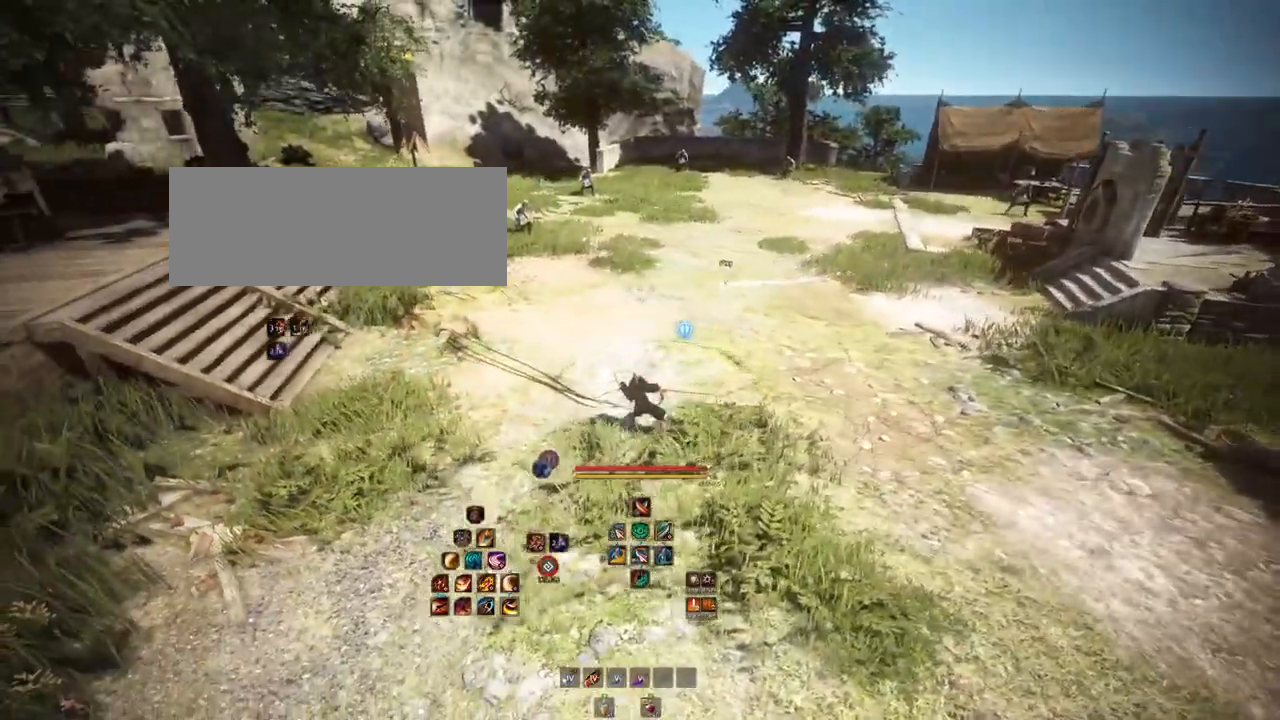
{"keys": ["shift"], "mouse": ["mb5"], "events": [[83, "shift", "down"], [150, "mouse_mb5", "down"]]}
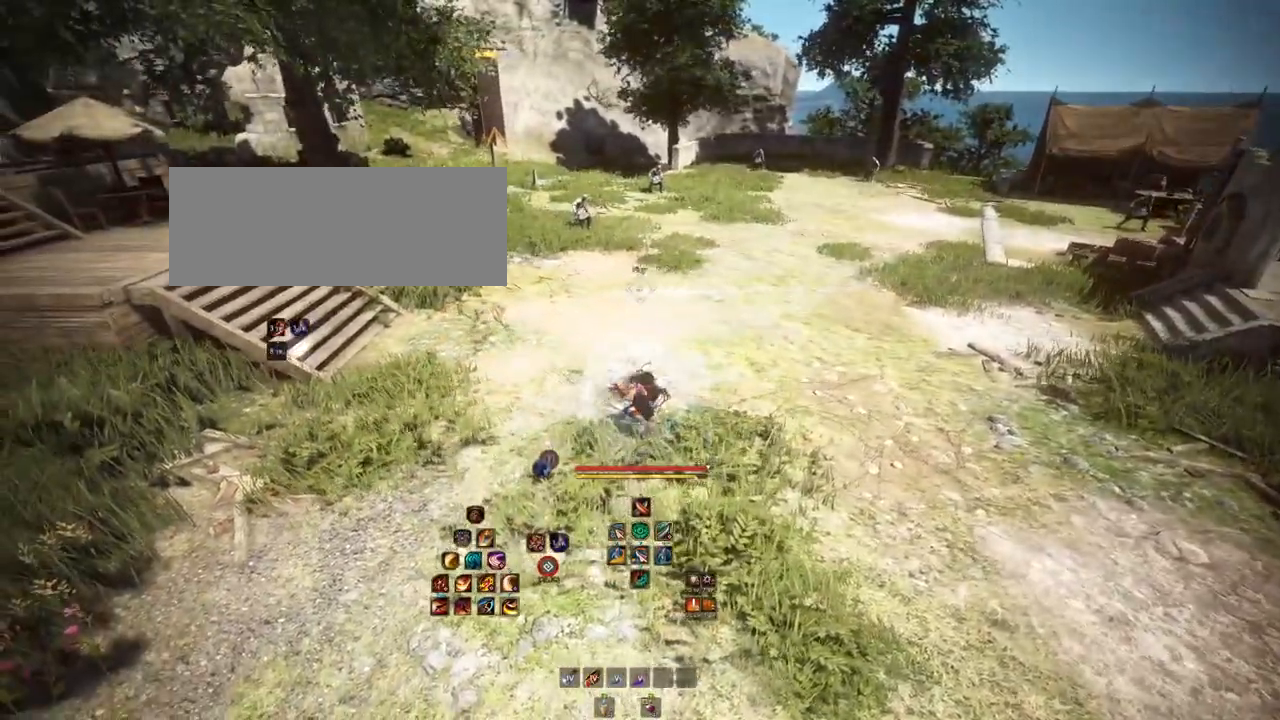
{"keys": [], "mouse": [], "events": [[167, "shift", "up"], [233, "mouse_mb5", "up"]]}
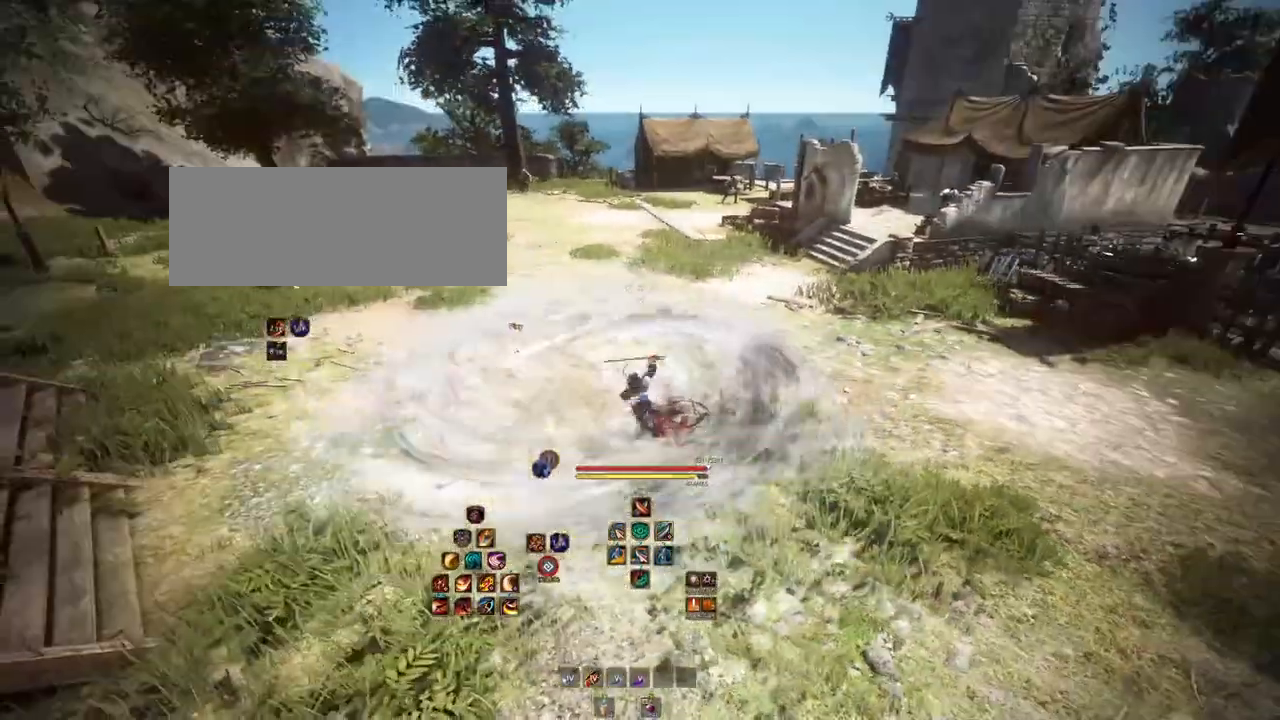
{"keys": [], "mouse": [], "events": [[67, "d", "down"], [300, "d", "up"]]}
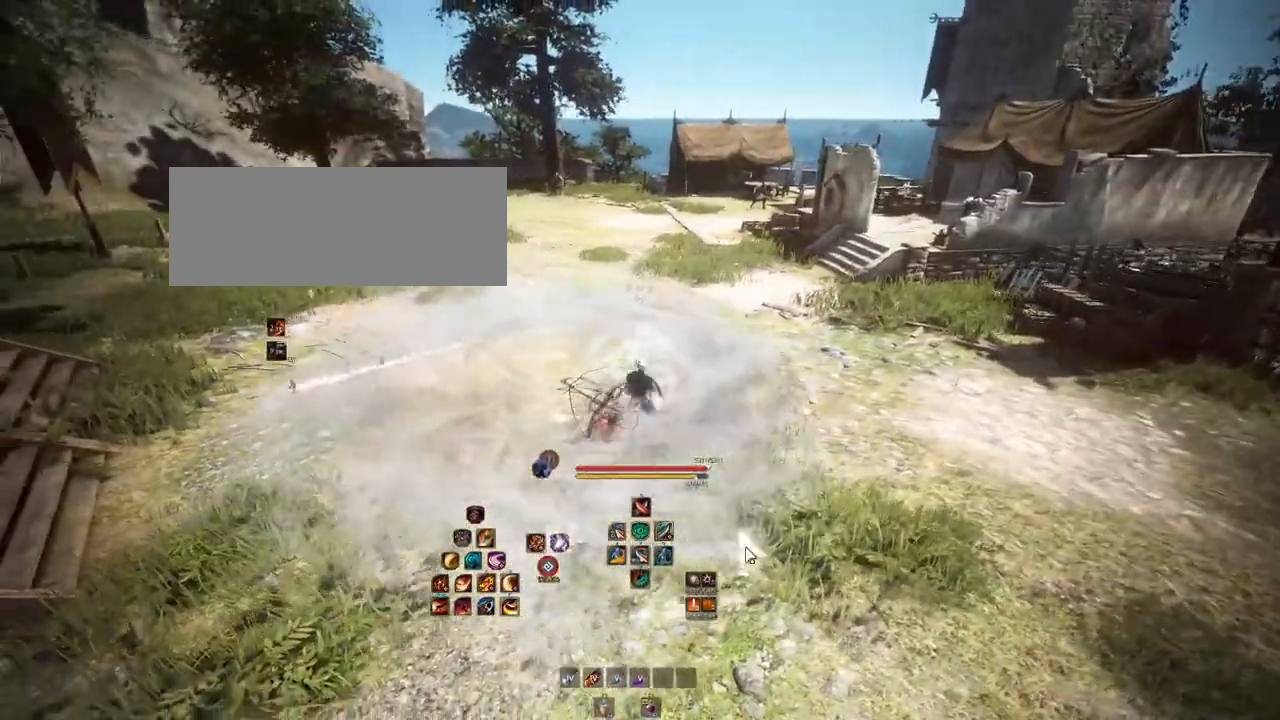
{"keys": [], "mouse": [], "events": []}
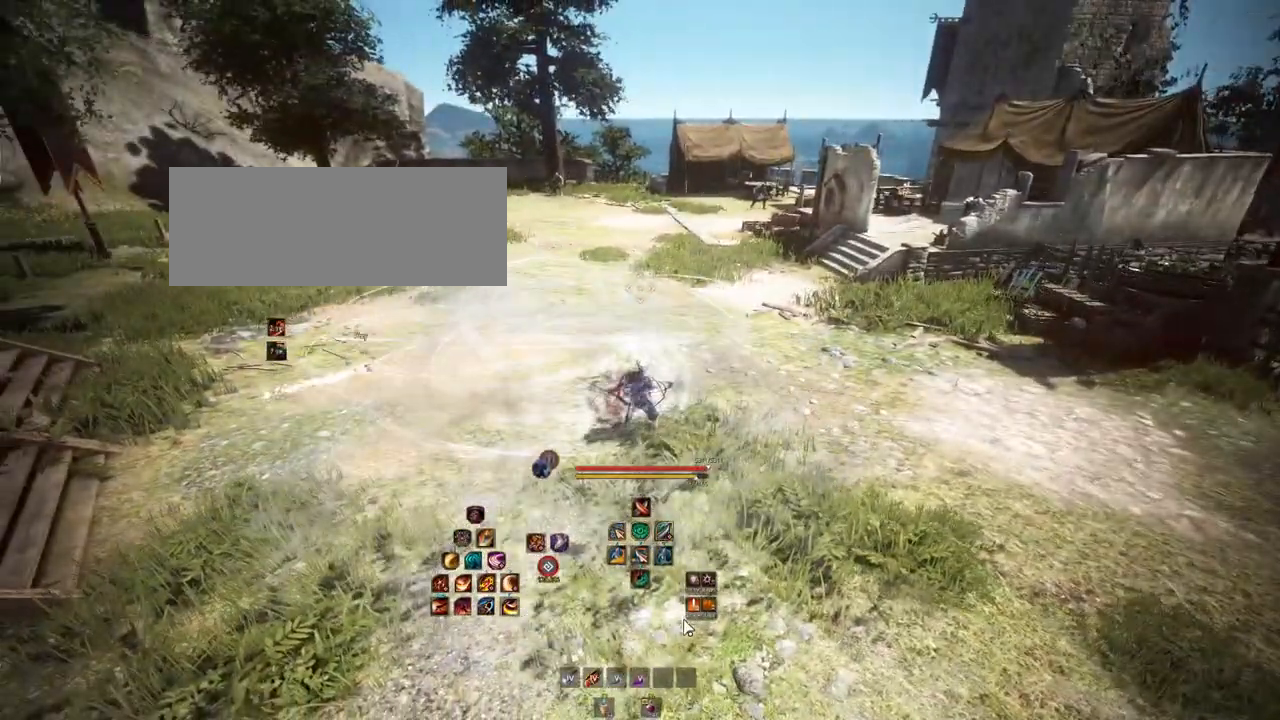
{"keys": [], "mouse": [], "events": []}
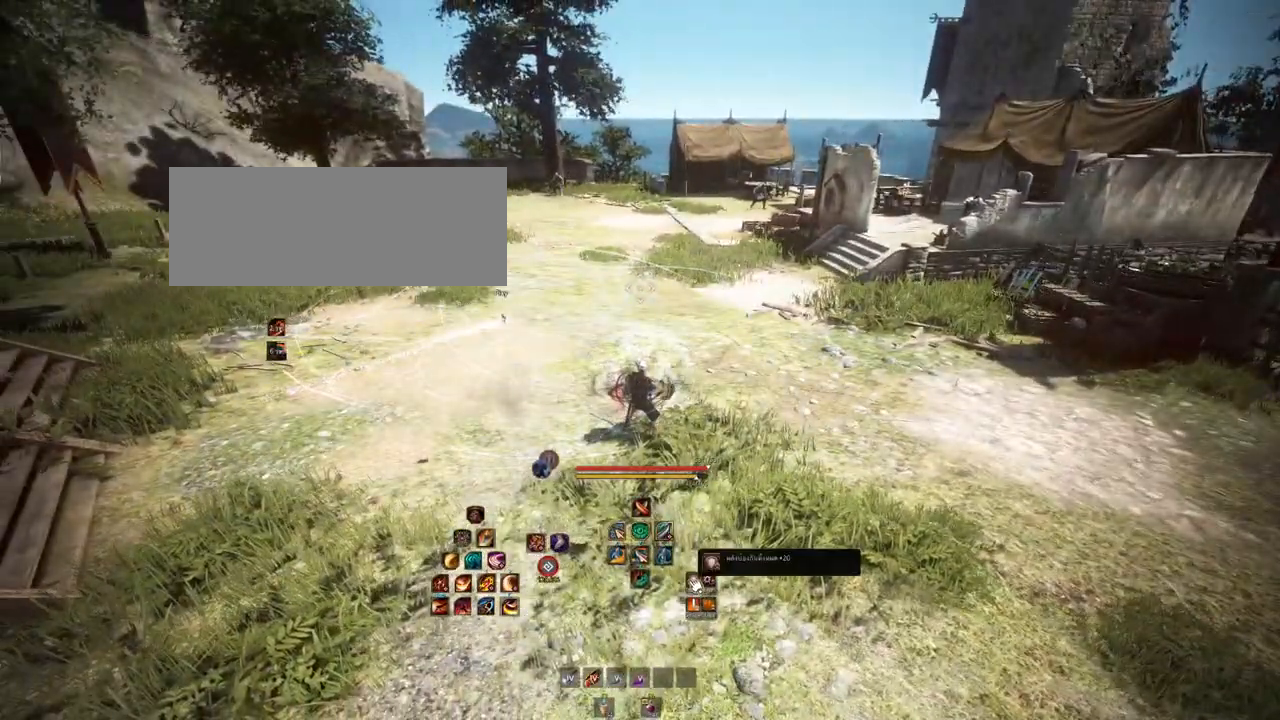
{"keys": ["d"], "mouse": [], "events": [[450, "d", "down"]]}
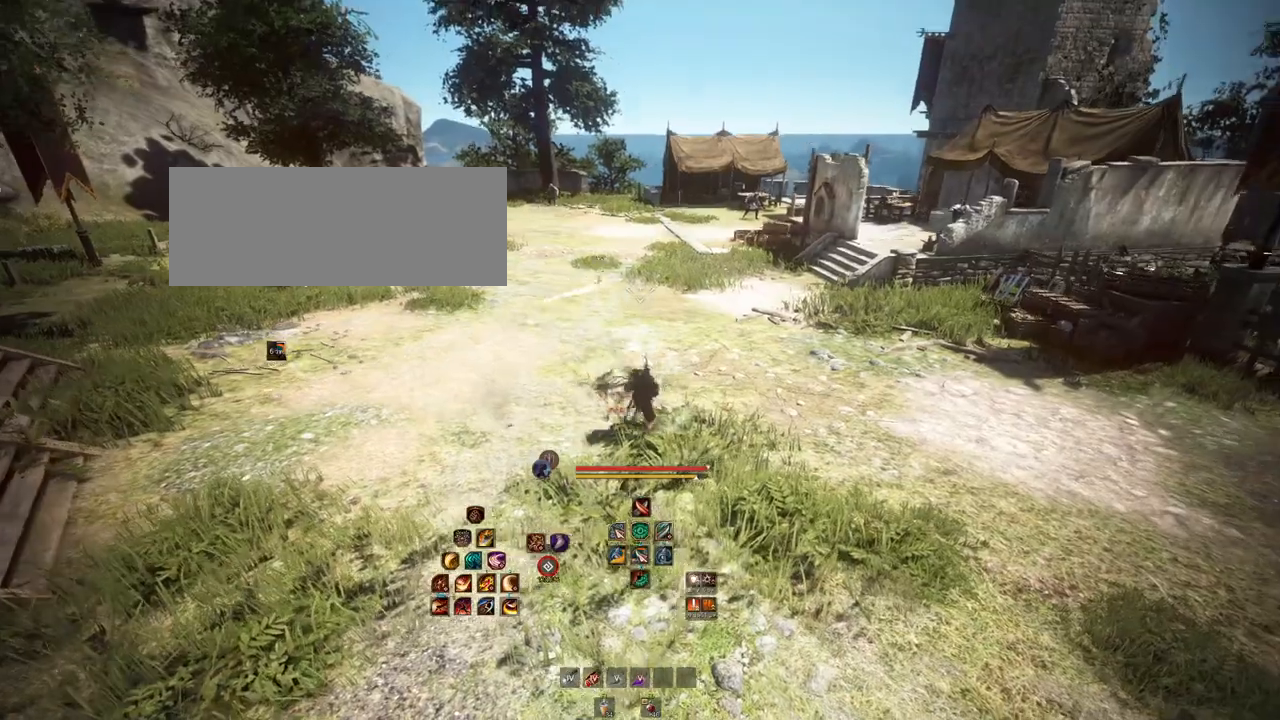
{"keys": [], "mouse": [], "events": [[417, "d", "up"]]}
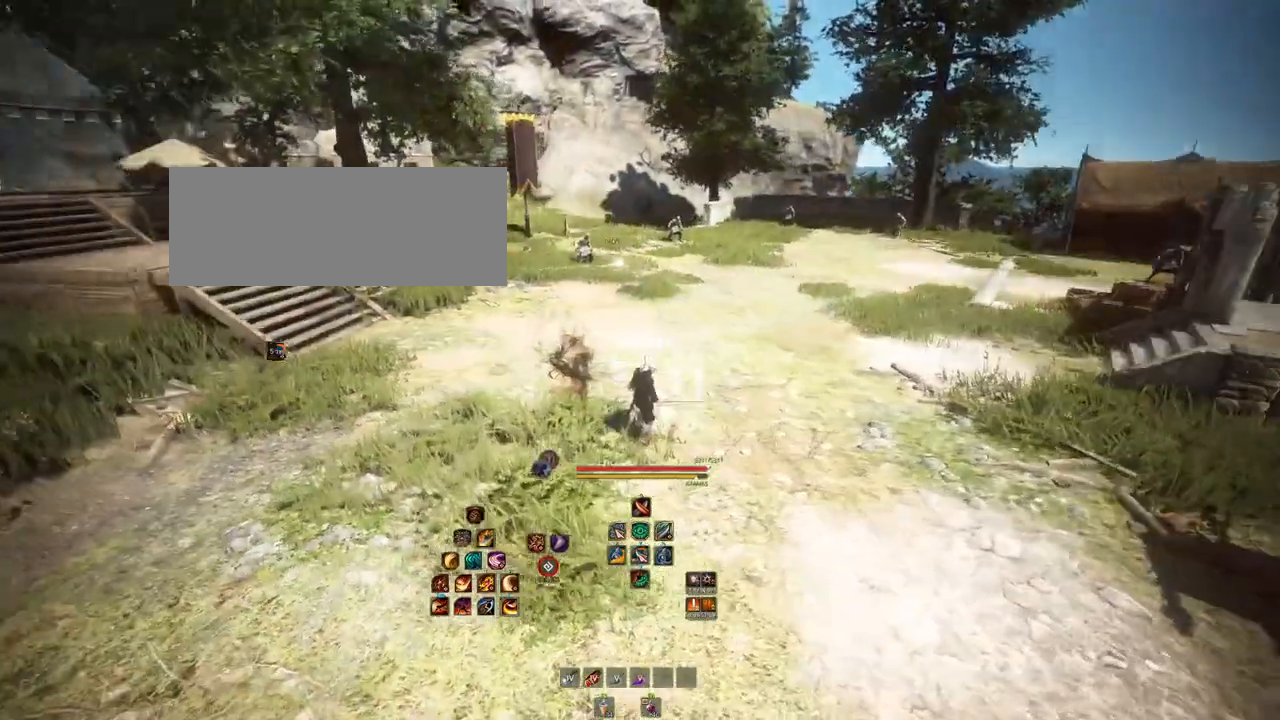
{"keys": ["s"], "mouse": ["left"], "events": [[67, "s", "down"], [150, "mouse_left", "down"]]}
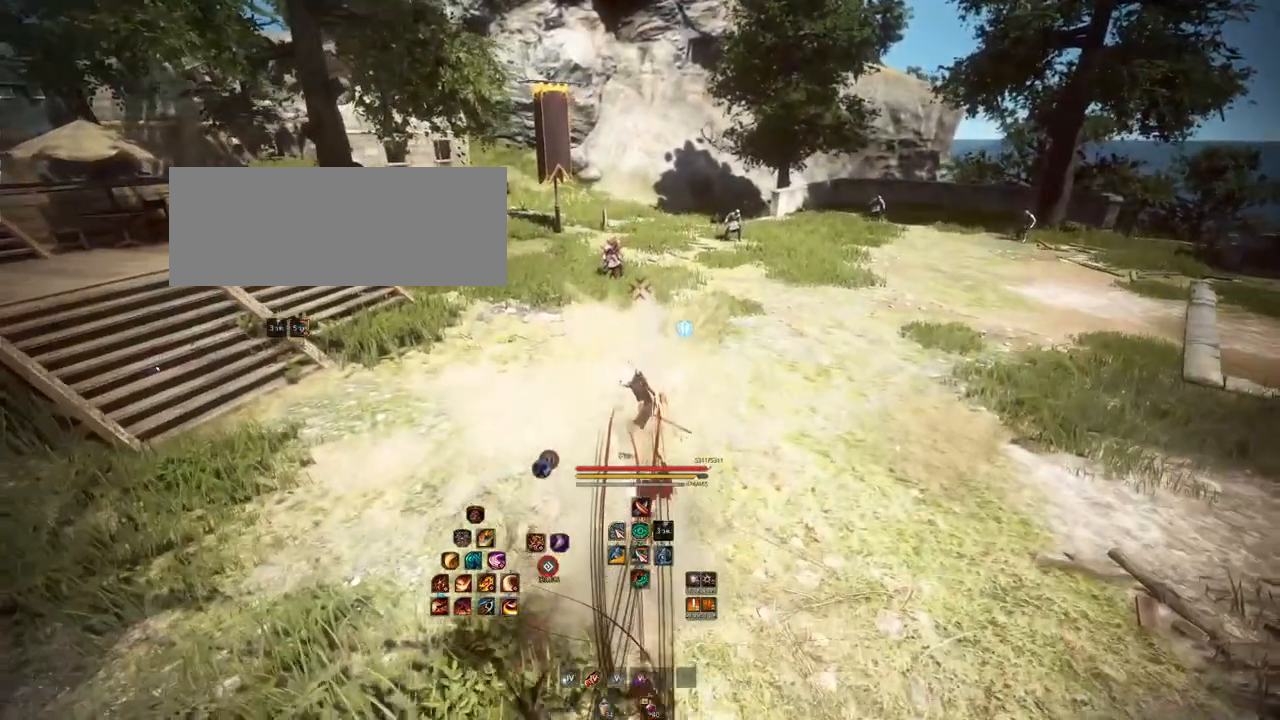
{"keys": ["a"], "mouse": [], "events": [[17, "s", "up"], [33, "mouse_left", "up"], [317, "a", "down"]]}
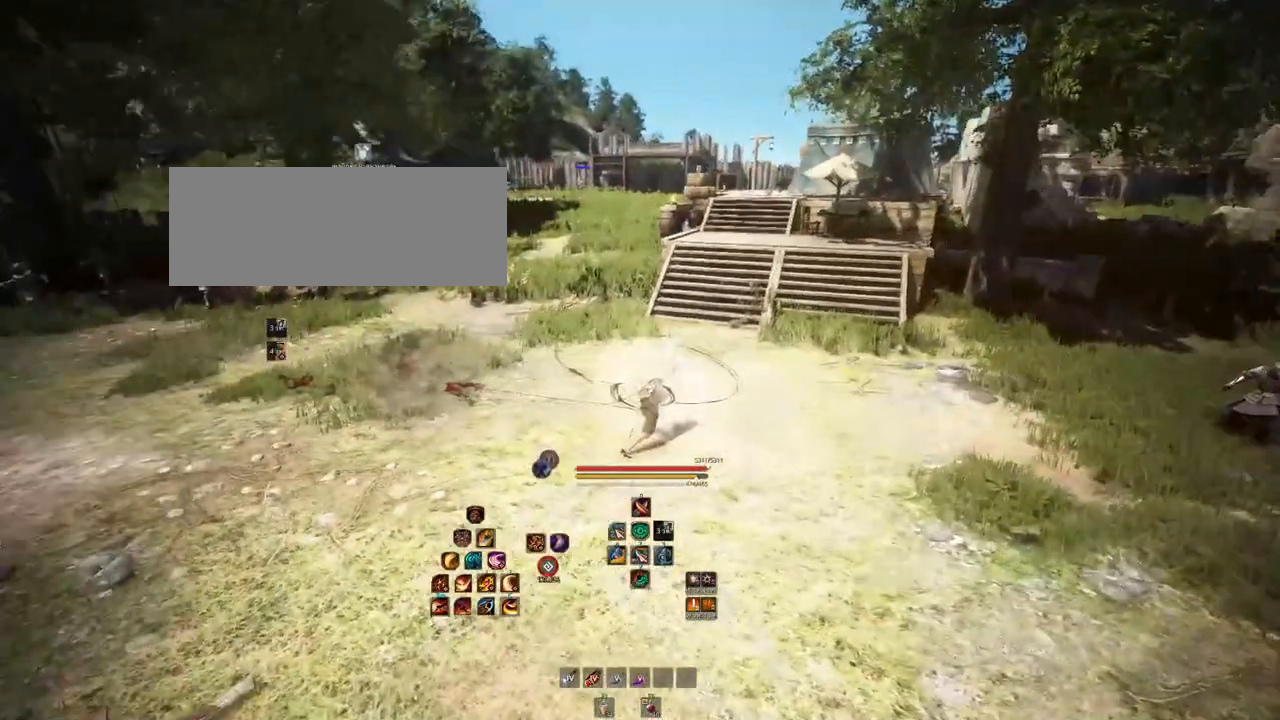
{"keys": ["a"], "mouse": [], "events": []}